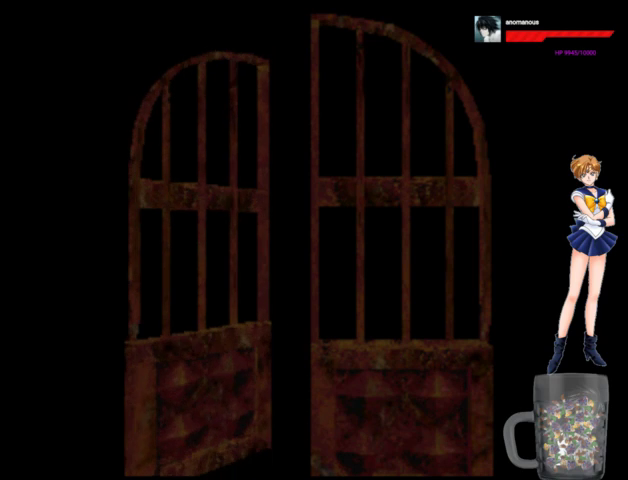
Gameplay with a controller (Xbox layout); each line is a JSON object with the inputs held at the frame after it. "events" lists button and stick changes between this image and that frame as [ms after this image, input, new state], when the widget could be followed in between. Not read: L2 L3 R2 R3.
{"buttons": ["A", "DPAD_UP"], "left_stick": "center", "right_stick": "center", "events": []}
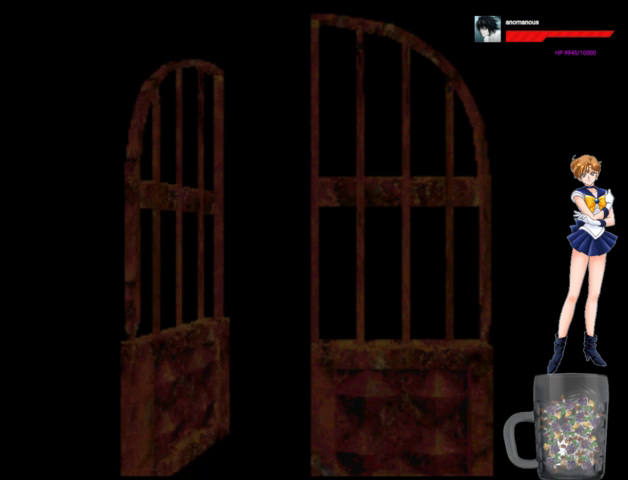
{"buttons": ["A", "DPAD_UP"], "left_stick": "center", "right_stick": "center", "events": []}
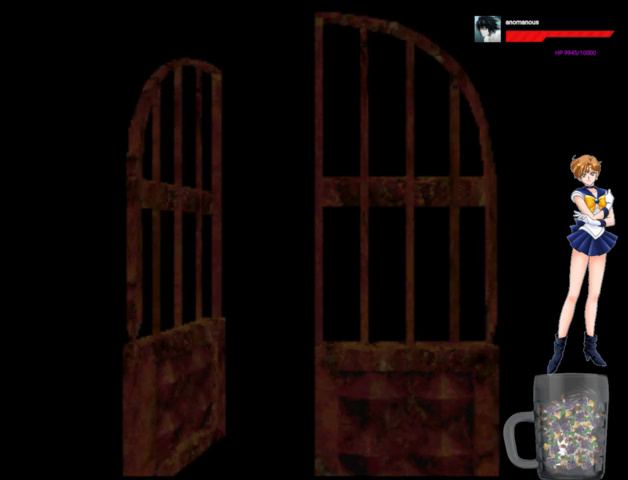
{"buttons": ["A", "DPAD_UP"], "left_stick": "center", "right_stick": "center", "events": []}
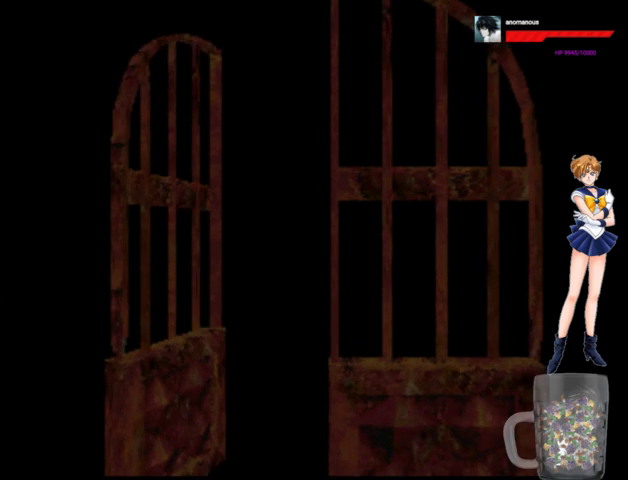
{"buttons": ["A", "DPAD_UP"], "left_stick": "center", "right_stick": "center", "events": []}
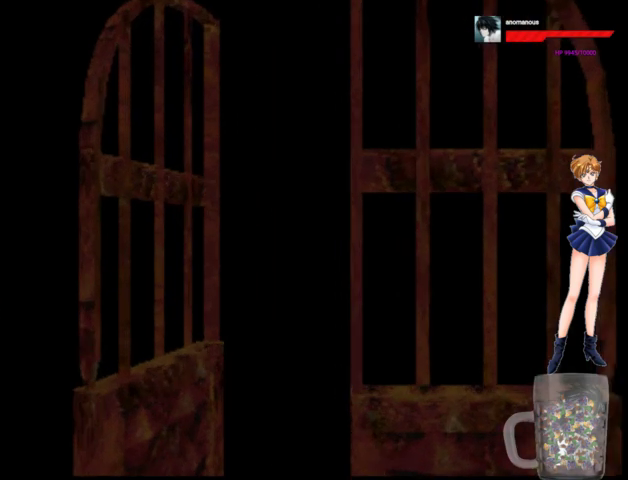
{"buttons": ["A", "DPAD_UP"], "left_stick": "center", "right_stick": "center", "events": []}
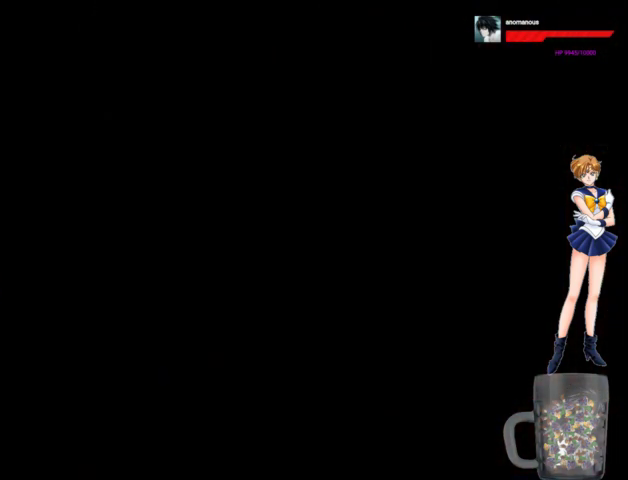
{"buttons": ["A", "DPAD_UP", "DPAD_RIGHT"], "left_stick": "center", "right_stick": "center", "events": [[433, "DPAD_RIGHT", "down"]]}
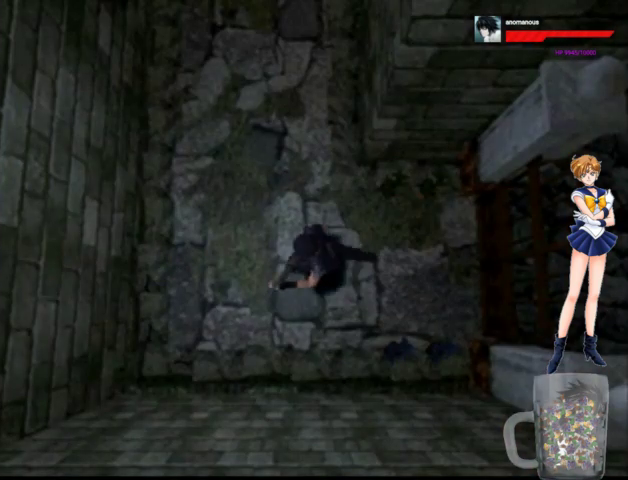
{"buttons": ["A", "DPAD_UP"], "left_stick": "center", "right_stick": "center", "events": [[500, "DPAD_RIGHT", "up"]]}
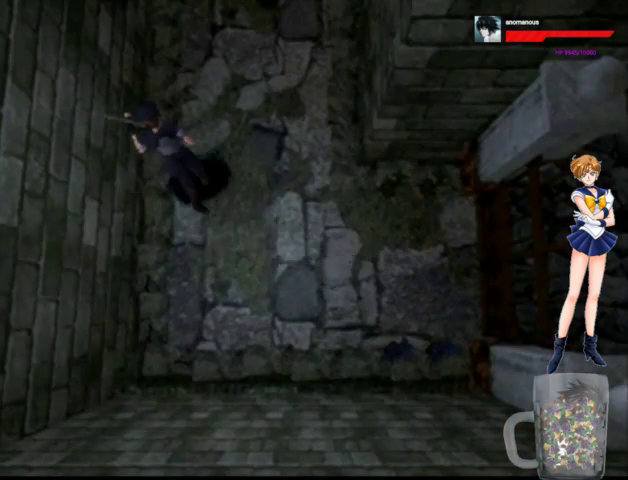
{"buttons": ["A", "DPAD_UP"], "left_stick": "center", "right_stick": "center", "events": [[133, "DPAD_RIGHT", "down"], [267, "DPAD_RIGHT", "up"]]}
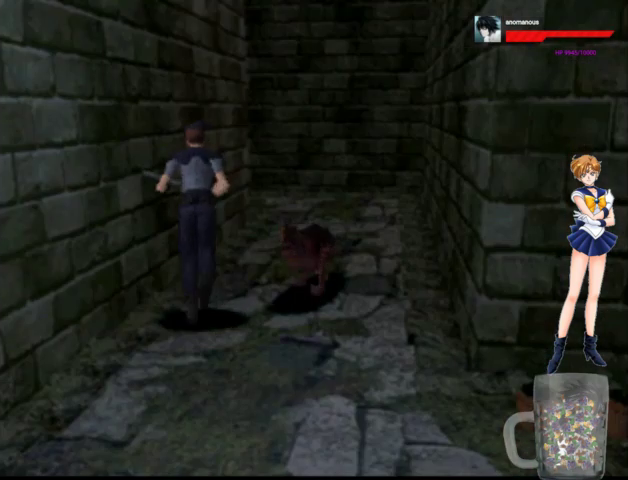
{"buttons": ["A", "DPAD_UP", "DPAD_RIGHT"], "left_stick": "center", "right_stick": "center", "events": [[67, "DPAD_RIGHT", "down"]]}
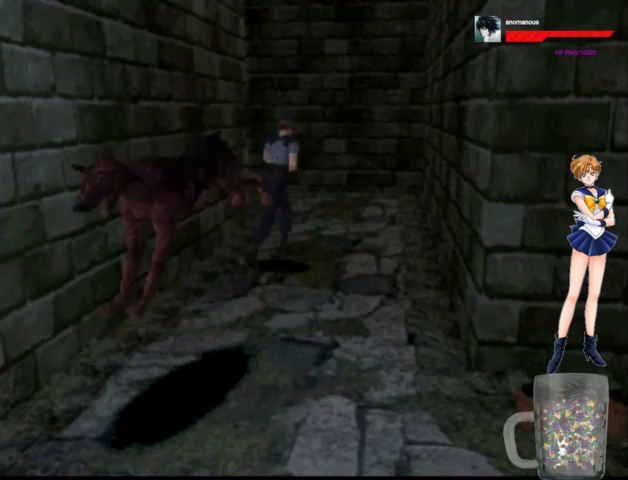
{"buttons": ["A", "DPAD_UP", "DPAD_LEFT"], "left_stick": "center", "right_stick": "center", "events": [[133, "DPAD_RIGHT", "up"], [233, "DPAD_LEFT", "down"]]}
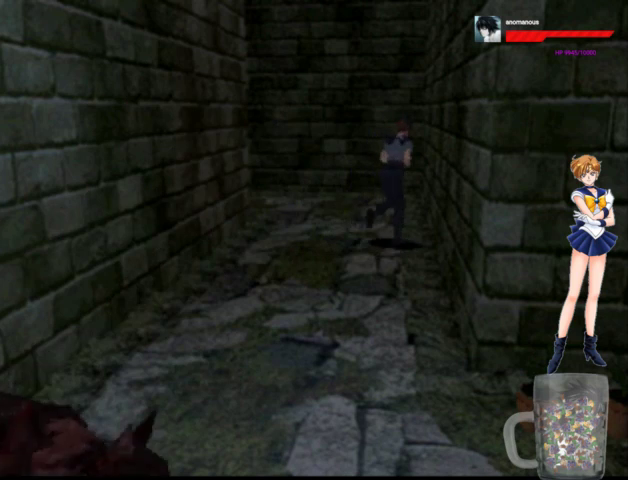
{"buttons": ["A", "DPAD_UP", "DPAD_LEFT"], "left_stick": "center", "right_stick": "center", "events": []}
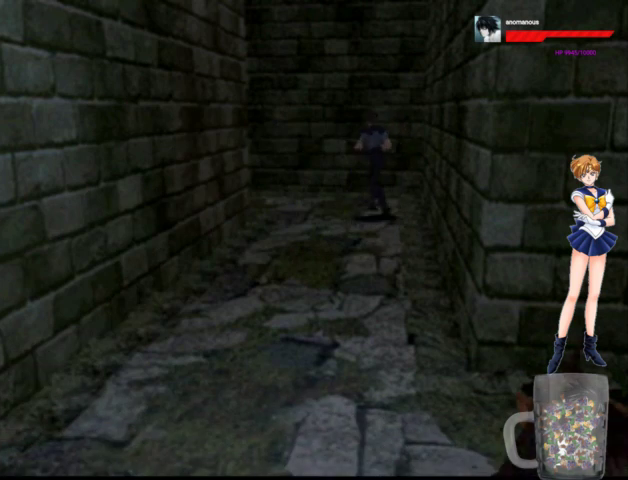
{"buttons": ["A", "DPAD_UP"], "left_stick": "center", "right_stick": "center", "events": [[67, "DPAD_LEFT", "up"]]}
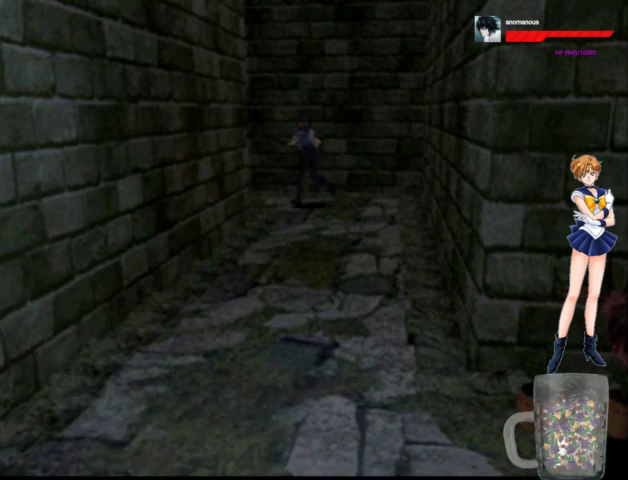
{"buttons": ["A", "DPAD_UP"], "left_stick": "center", "right_stick": "center", "events": []}
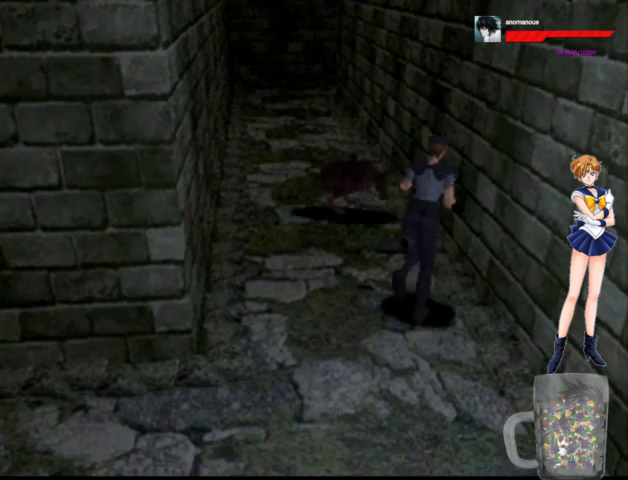
{"buttons": ["A", "DPAD_UP"], "left_stick": "center", "right_stick": "center", "events": [[67, "DPAD_LEFT", "down"], [333, "DPAD_LEFT", "up"]]}
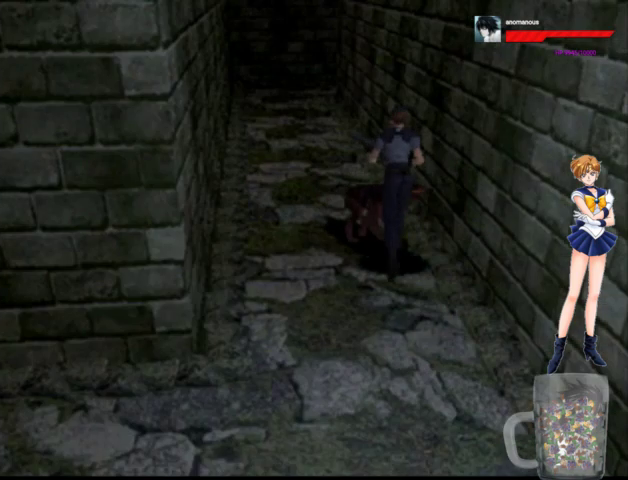
{"buttons": ["A", "DPAD_UP"], "left_stick": "center", "right_stick": "center", "events": []}
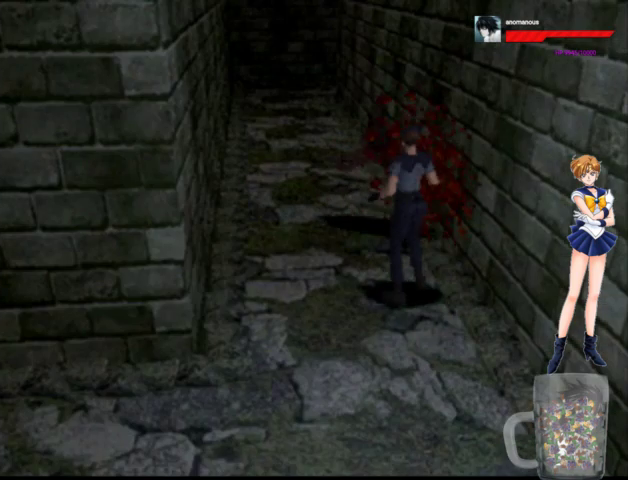
{"buttons": ["A", "DPAD_UP", "DPAD_LEFT"], "left_stick": "center", "right_stick": "center", "events": [[433, "DPAD_LEFT", "down"]]}
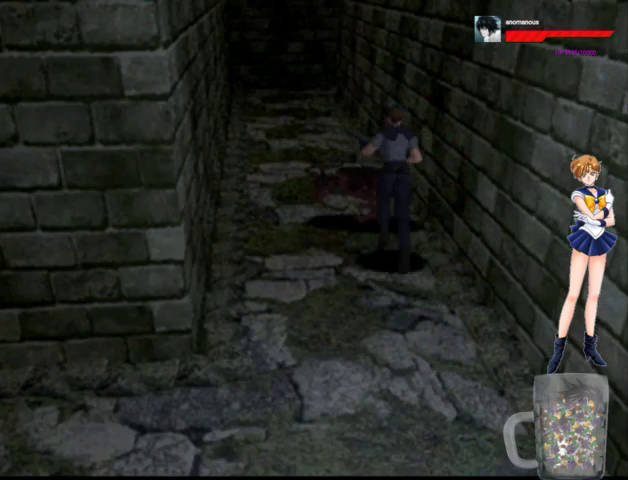
{"buttons": ["A", "DPAD_UP"], "left_stick": "center", "right_stick": "center", "events": [[33, "DPAD_LEFT", "up"], [200, "DPAD_RIGHT", "down"], [367, "DPAD_RIGHT", "up"]]}
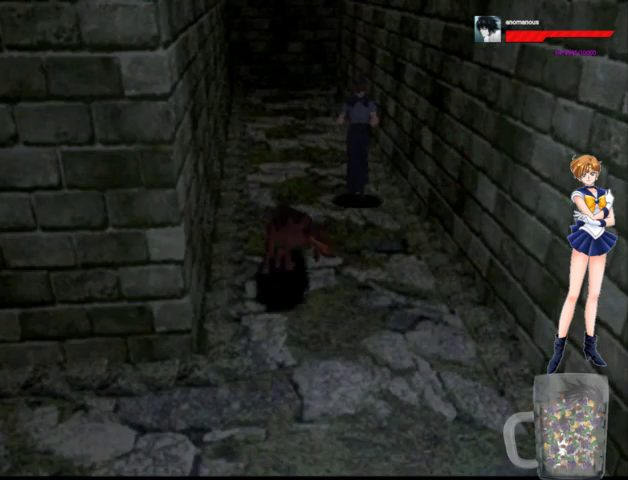
{"buttons": ["A", "DPAD_UP"], "left_stick": "center", "right_stick": "center", "events": [[167, "DPAD_LEFT", "down"], [300, "DPAD_LEFT", "up"]]}
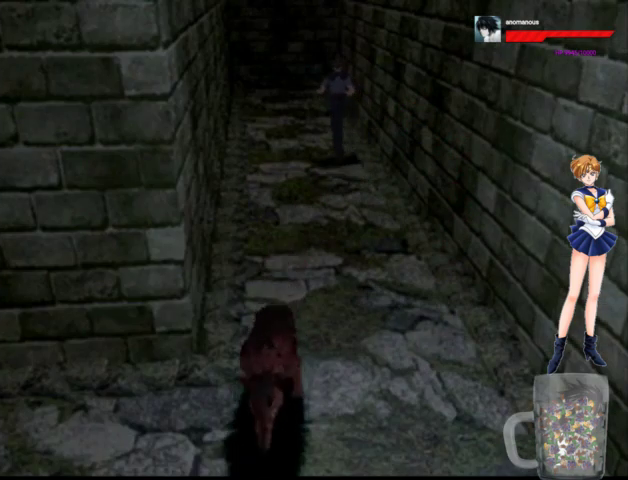
{"buttons": ["A", "DPAD_UP"], "left_stick": "center", "right_stick": "center", "events": []}
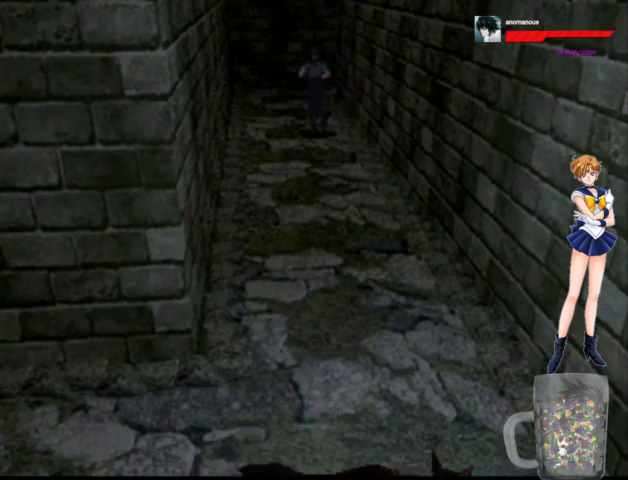
{"buttons": ["A", "DPAD_UP"], "left_stick": "center", "right_stick": "center", "events": []}
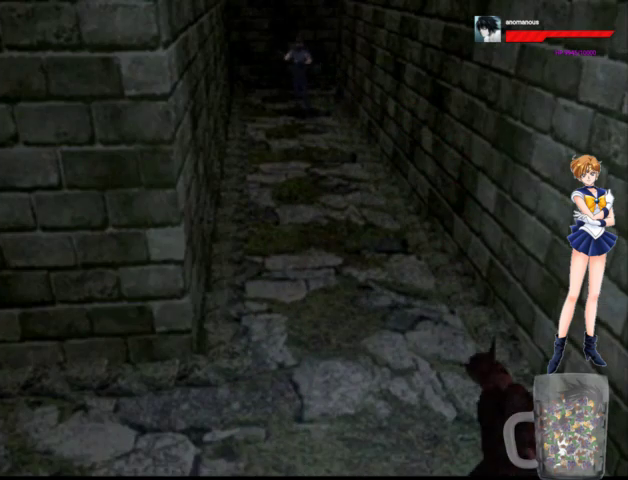
{"buttons": ["A", "DPAD_UP", "DPAD_RIGHT"], "left_stick": "center", "right_stick": "center", "events": [[133, "DPAD_RIGHT", "down"]]}
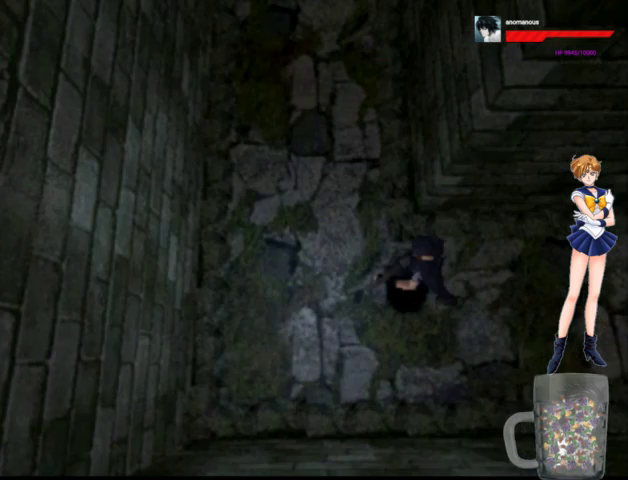
{"buttons": ["A", "DPAD_UP", "DPAD_RIGHT"], "left_stick": "center", "right_stick": "center", "events": []}
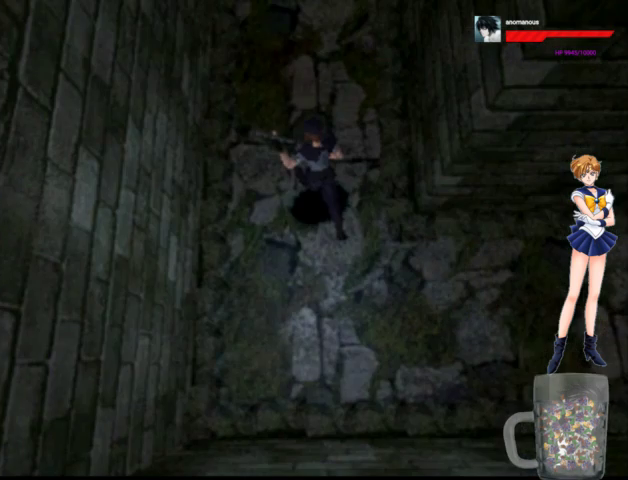
{"buttons": ["A", "DPAD_UP"], "left_stick": "center", "right_stick": "center", "events": [[100, "DPAD_RIGHT", "up"]]}
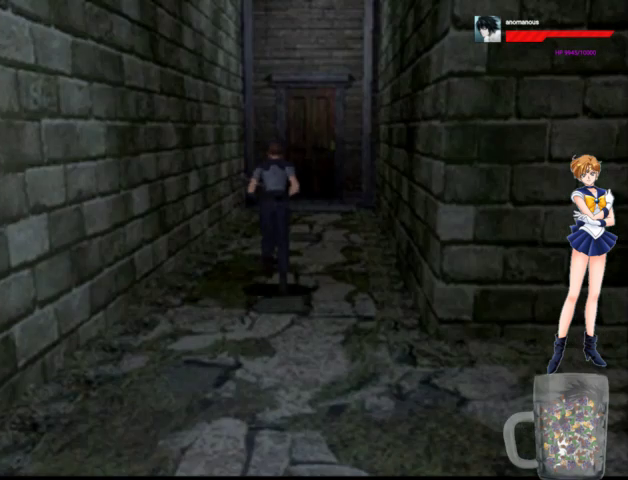
{"buttons": ["A", "DPAD_UP"], "left_stick": "center", "right_stick": "center", "events": [[200, "DPAD_RIGHT", "down"], [400, "DPAD_RIGHT", "up"]]}
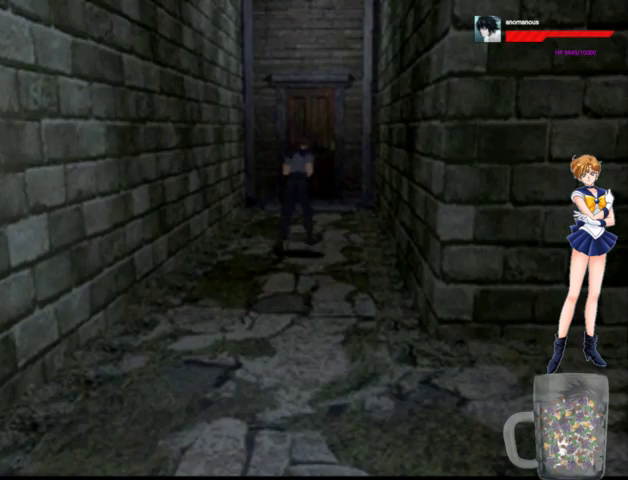
{"buttons": ["A", "DPAD_UP"], "left_stick": "center", "right_stick": "center", "events": [[133, "DPAD_LEFT", "down"], [333, "DPAD_LEFT", "up"]]}
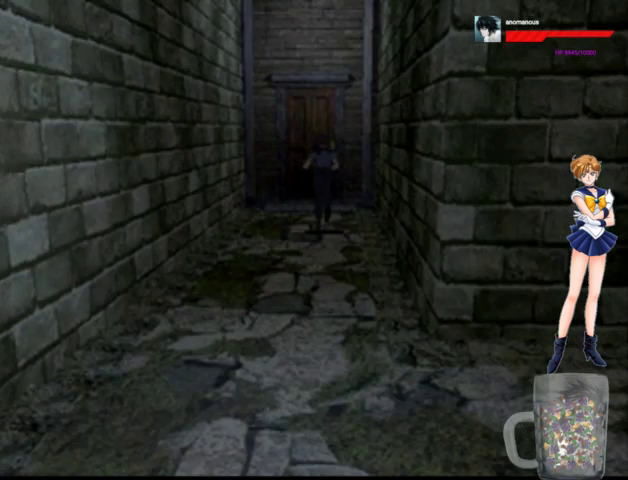
{"buttons": ["A", "DPAD_UP"], "left_stick": "center", "right_stick": "center", "events": []}
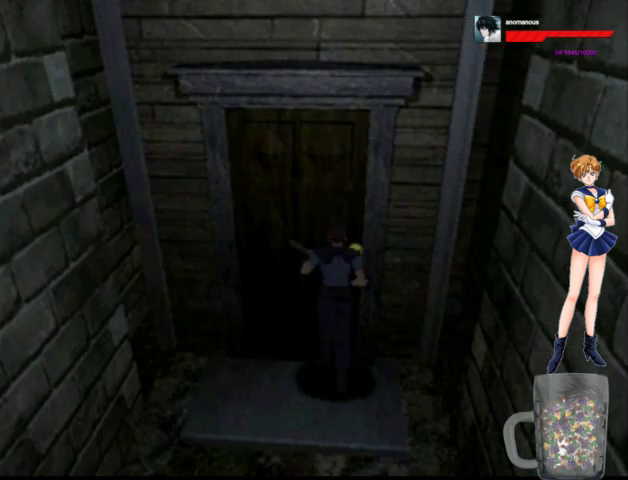
{"buttons": ["A", "X", "DPAD_UP"], "left_stick": "center", "right_stick": "center", "events": [[67, "X", "down"], [167, "X", "up"], [233, "X", "down"], [300, "X", "up"], [367, "X", "down"], [433, "X", "up"], [500, "X", "down"]]}
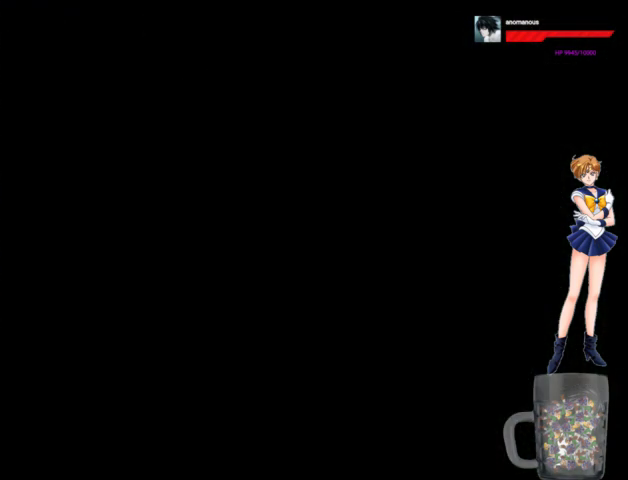
{"buttons": ["A", "X"], "left_stick": "center", "right_stick": "center", "events": [[67, "X", "up"], [167, "X", "down"], [233, "X", "up"], [300, "DPAD_UP", "up"], [333, "X", "down"], [400, "X", "up"], [467, "X", "down"]]}
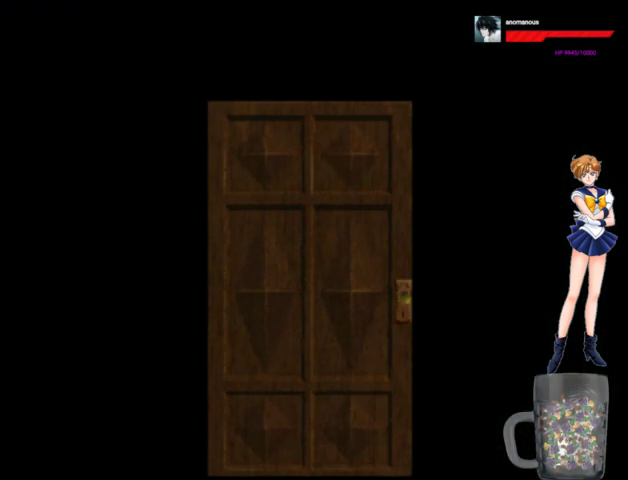
{"buttons": ["A"], "left_stick": "center", "right_stick": "center"}
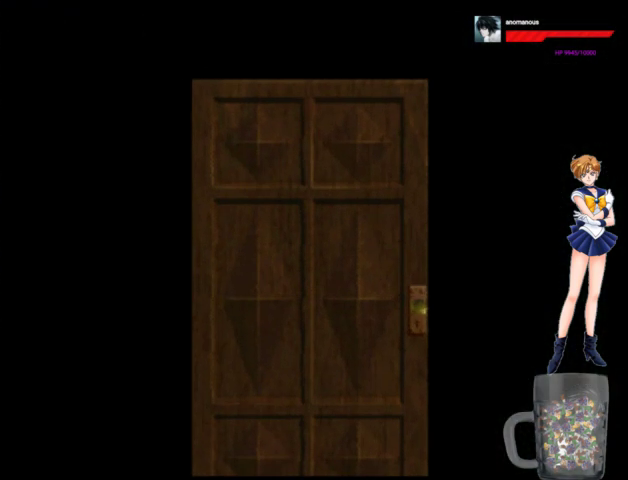
{"buttons": ["A"], "left_stick": "center", "right_stick": "center"}